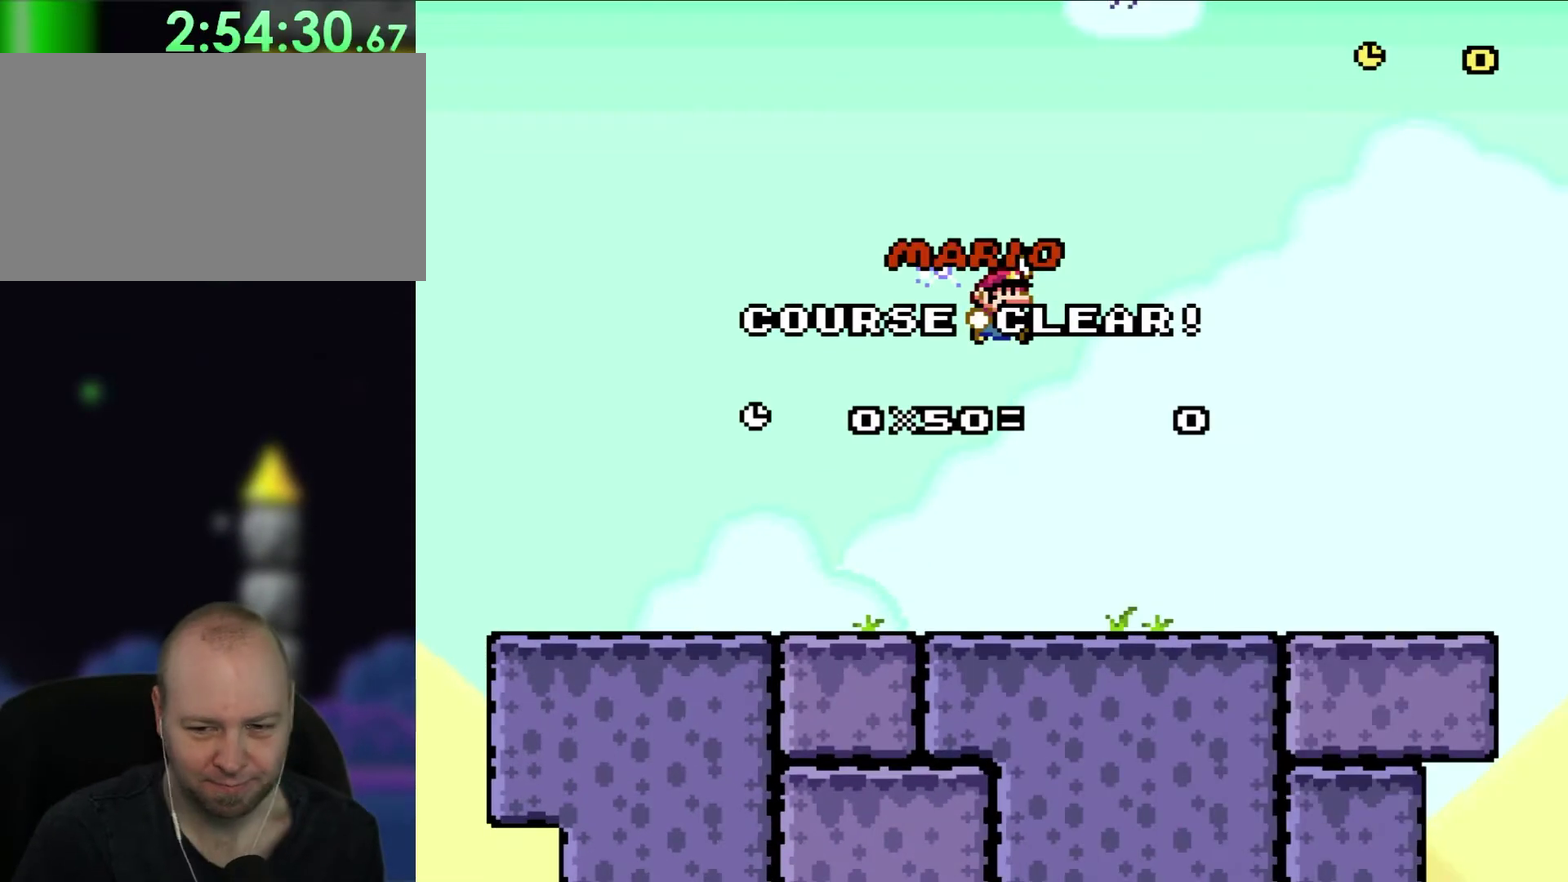
Gameplay with a controller (Nintendo layout); each line is a JSON object with the inputs held at the frame after it. "events" lists button and stick changes between this image and that frame as [ms after this image, input, new state], when the widget could be followed in between. Not read: L3 R3.
{"buttons": [], "events": []}
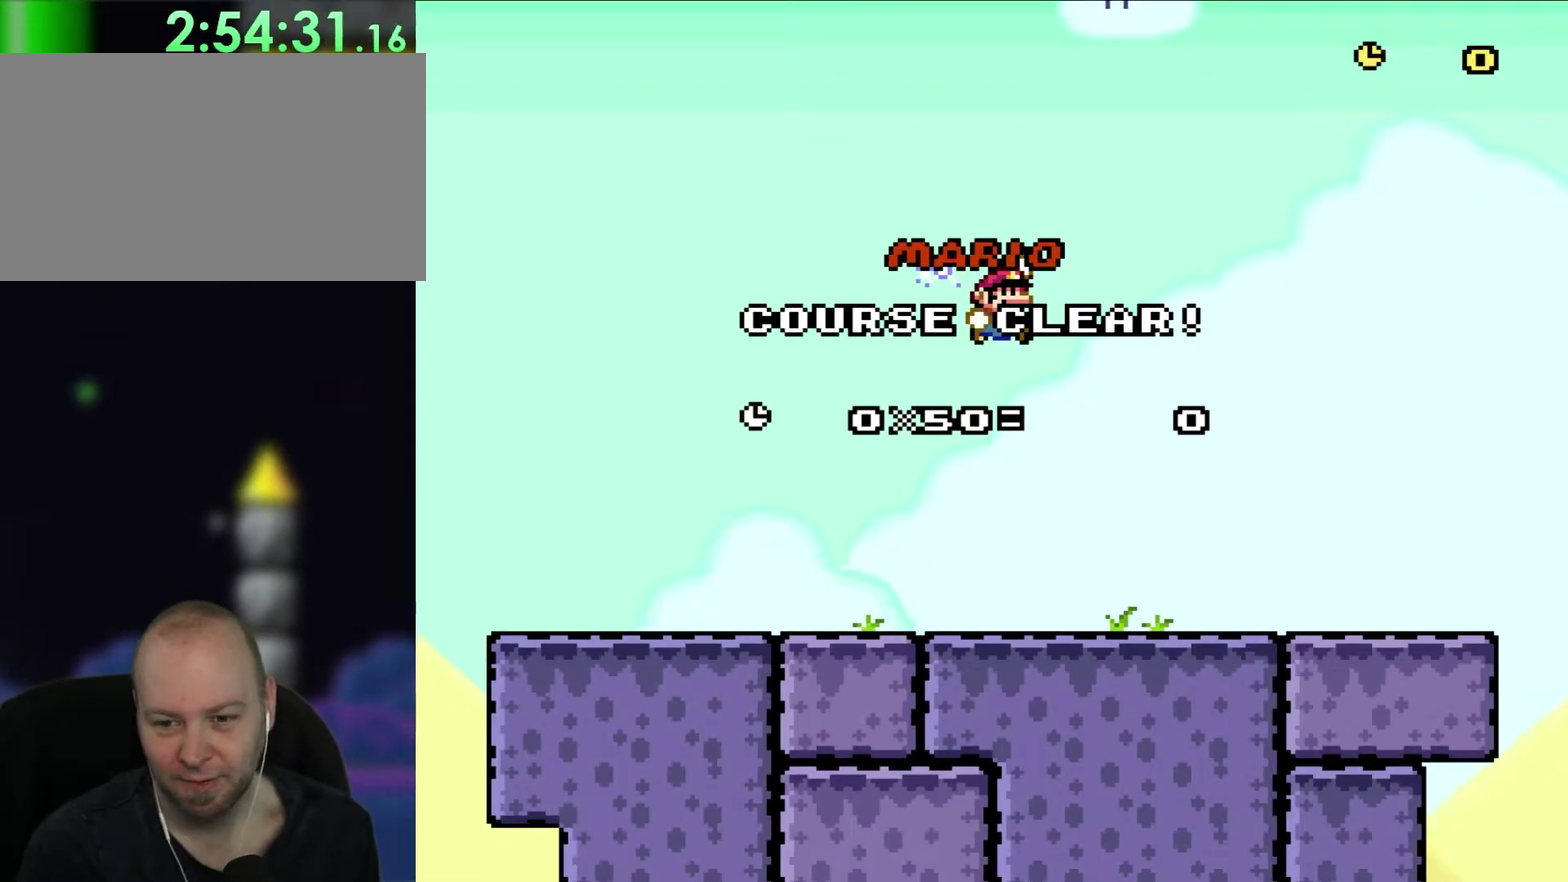
{"buttons": [], "events": []}
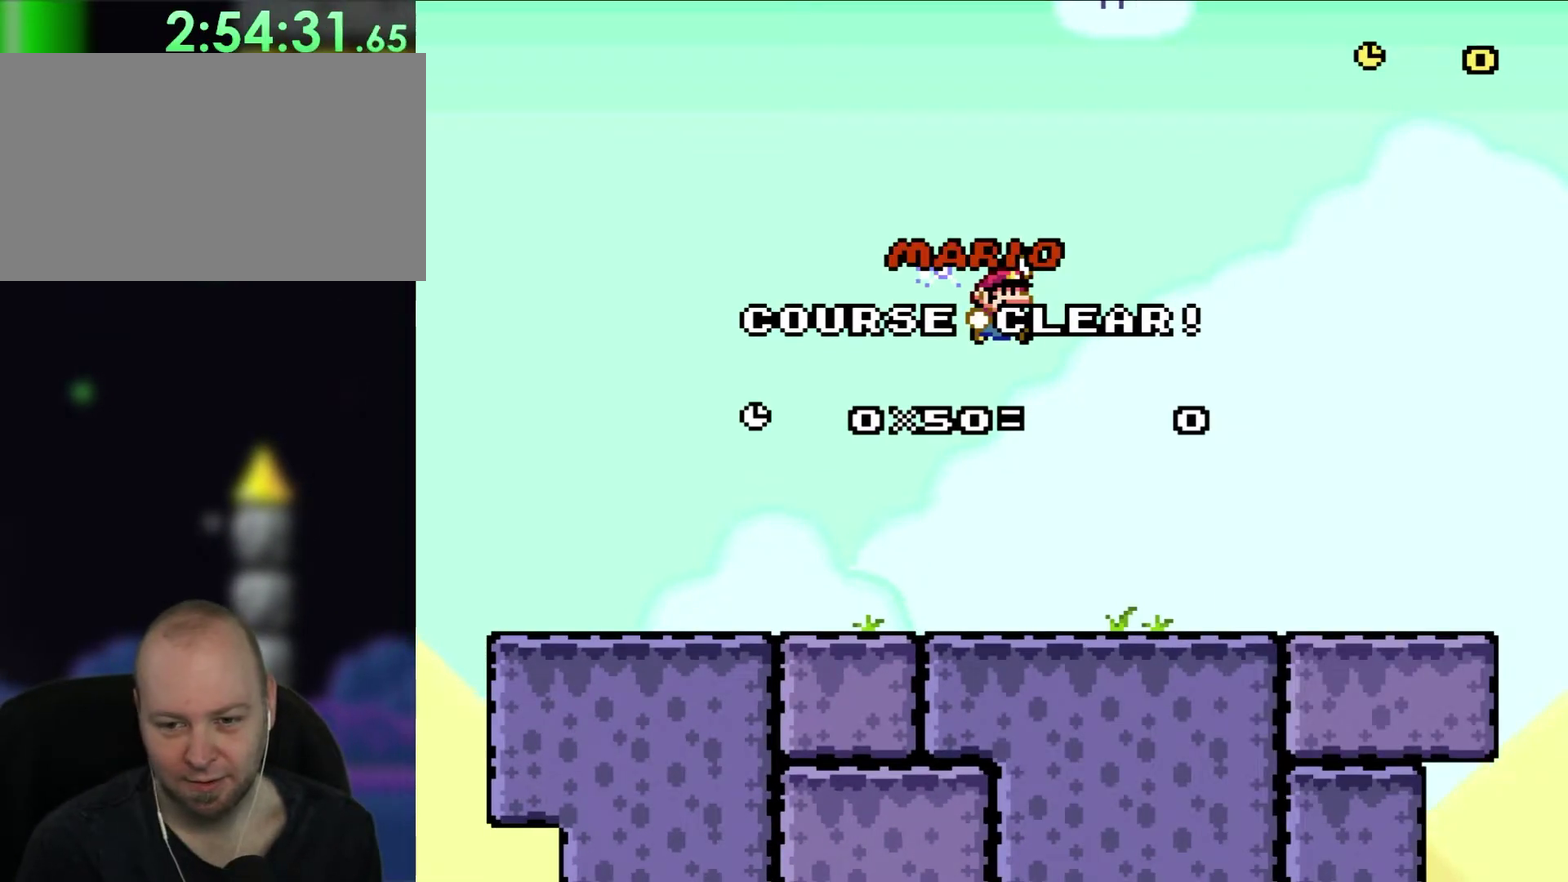
{"buttons": [], "events": []}
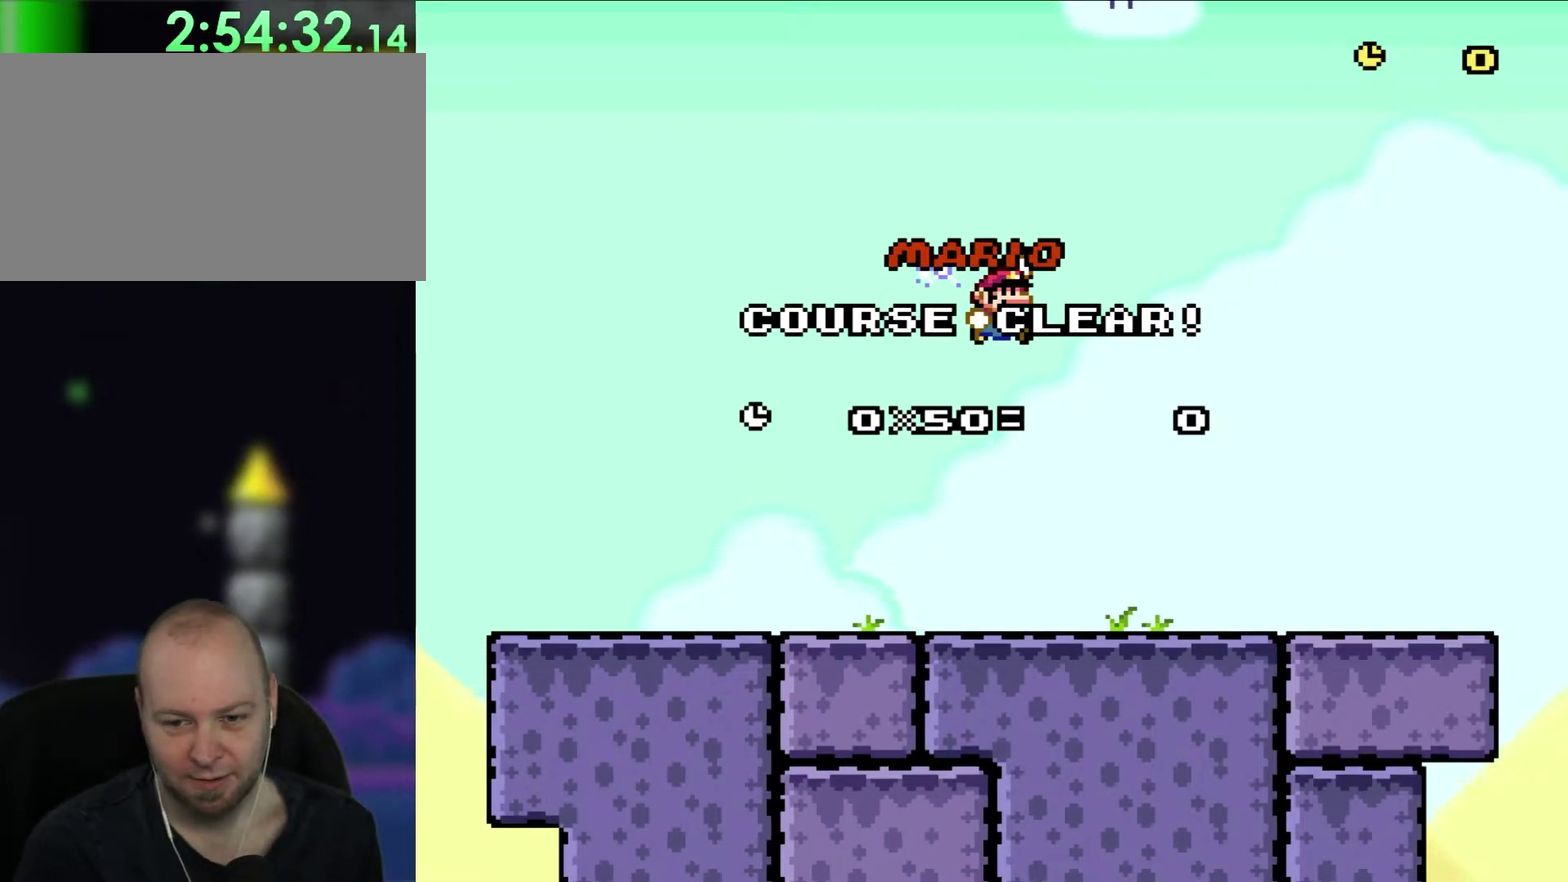
{"buttons": ["A"], "events": [[417, "A", "down"]]}
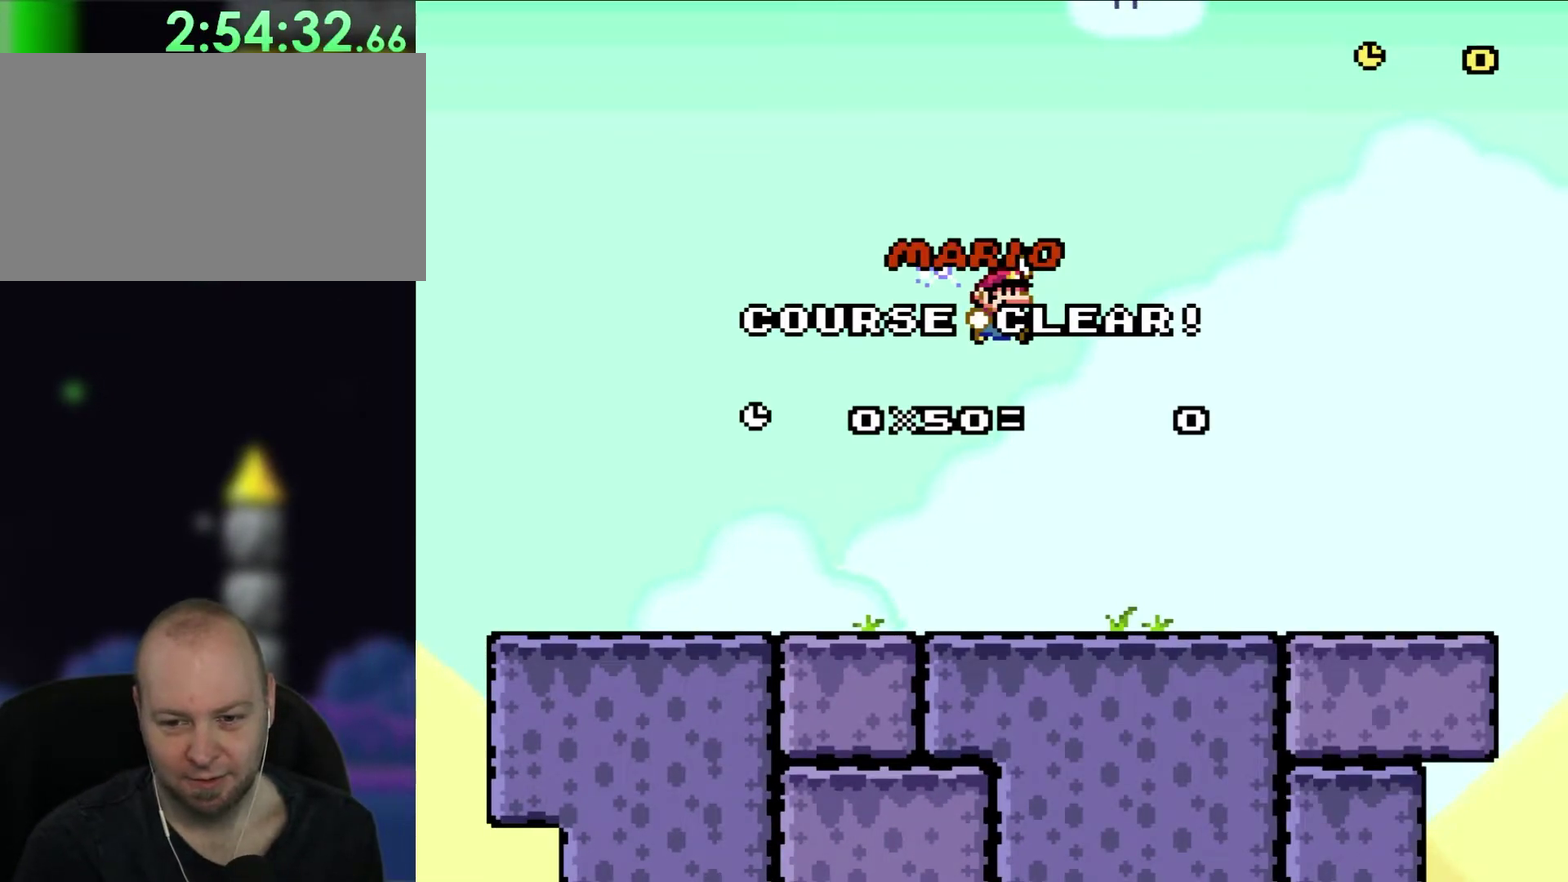
{"buttons": ["A"], "events": [[83, "A", "up"], [150, "A", "down"], [317, "A", "up"], [433, "A", "down"]]}
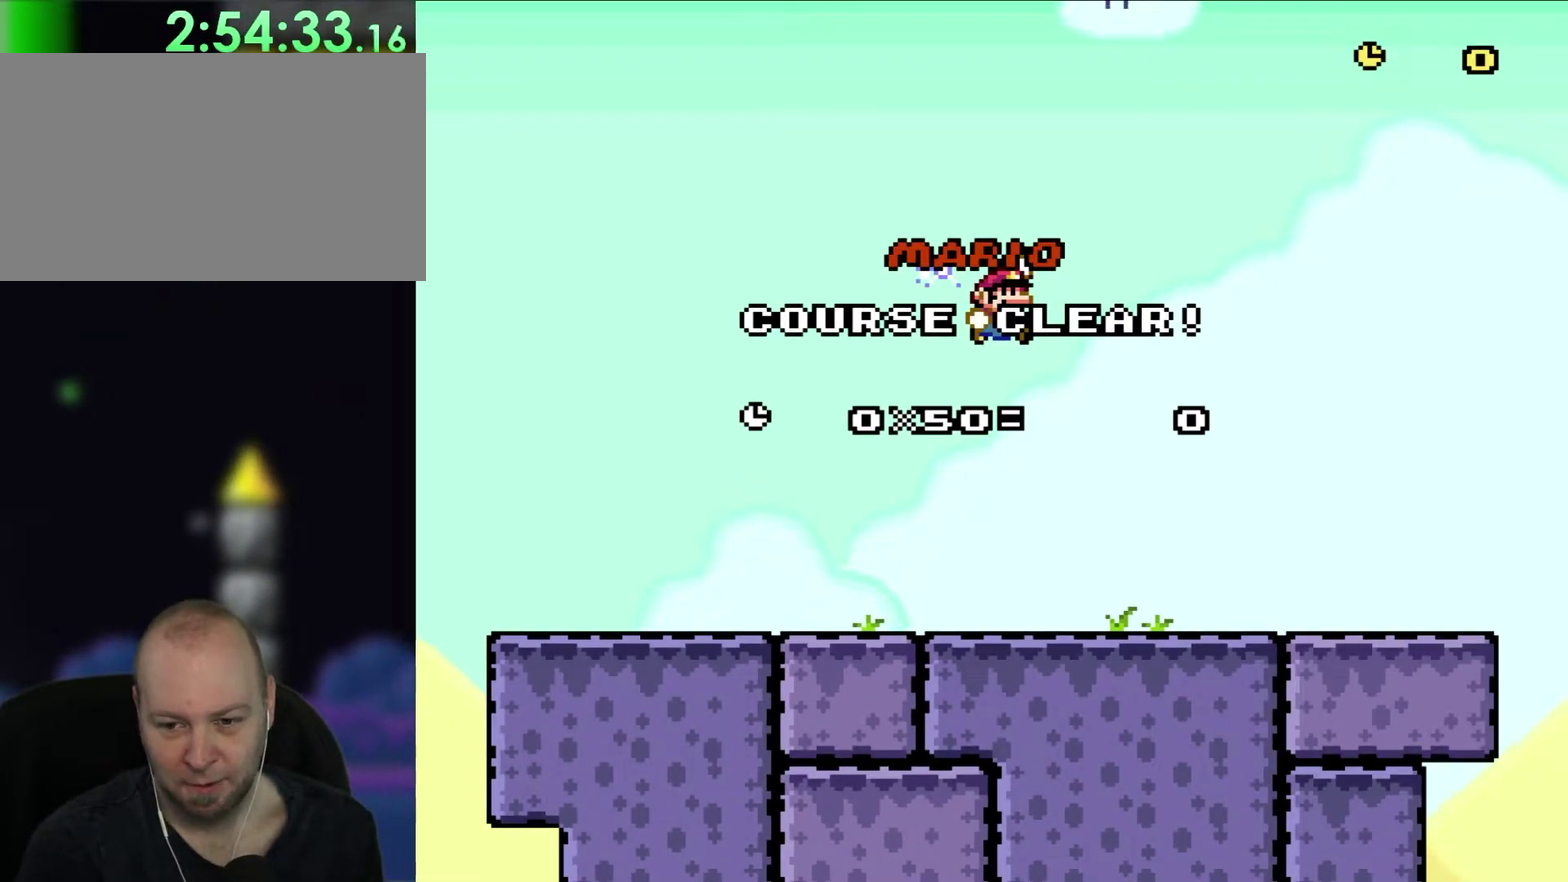
{"buttons": ["A"], "events": [[50, "A", "up"], [217, "A", "down"], [383, "A", "up"], [483, "A", "down"]]}
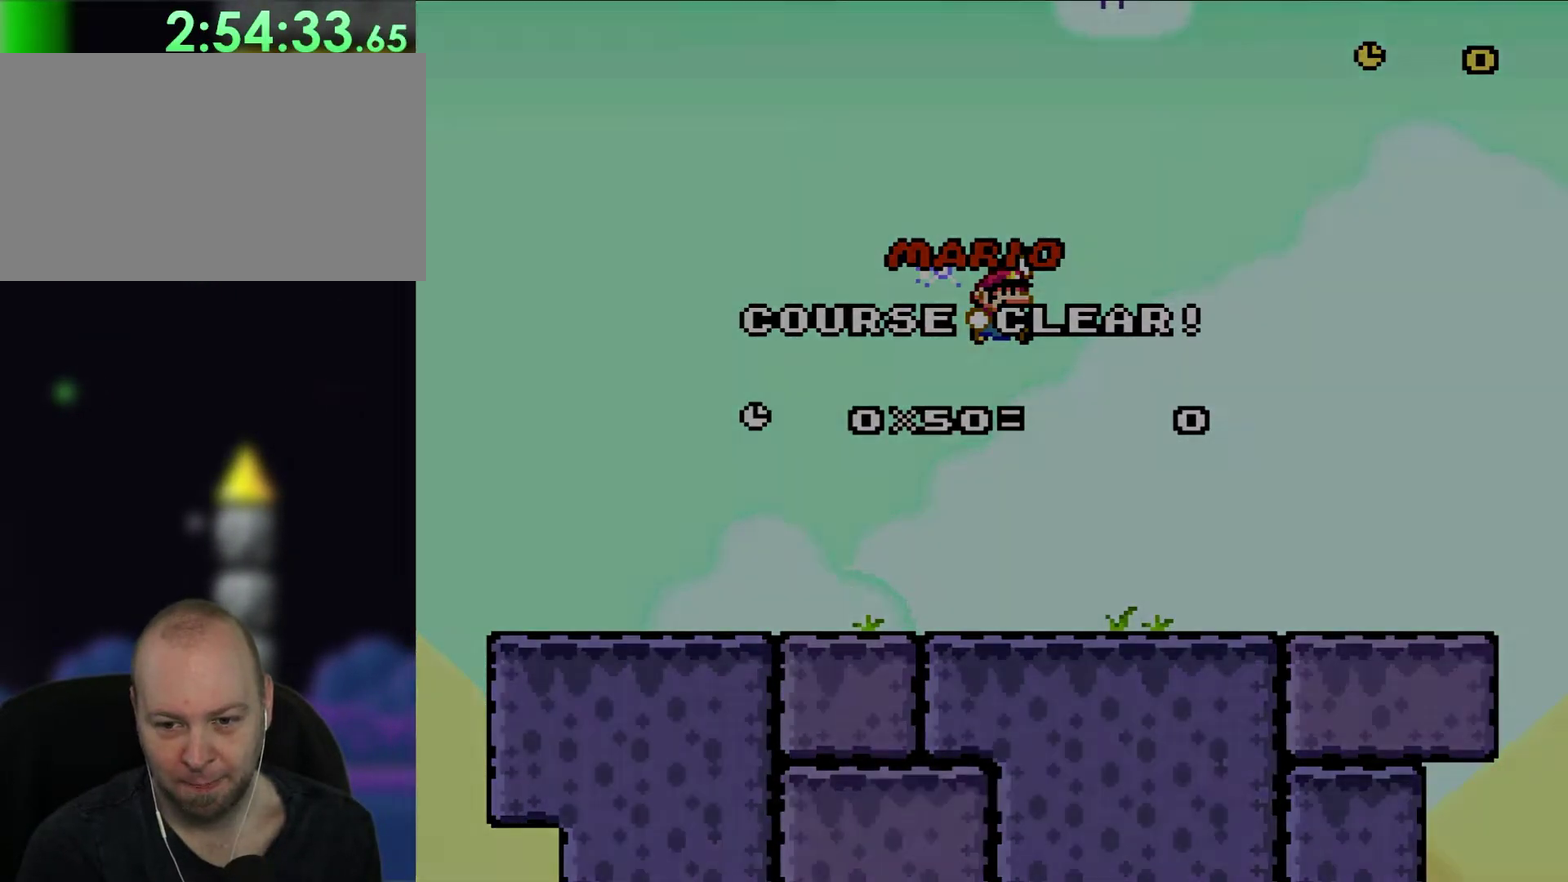
{"buttons": [], "events": [[83, "A", "up"], [233, "A", "down"], [283, "A", "up"]]}